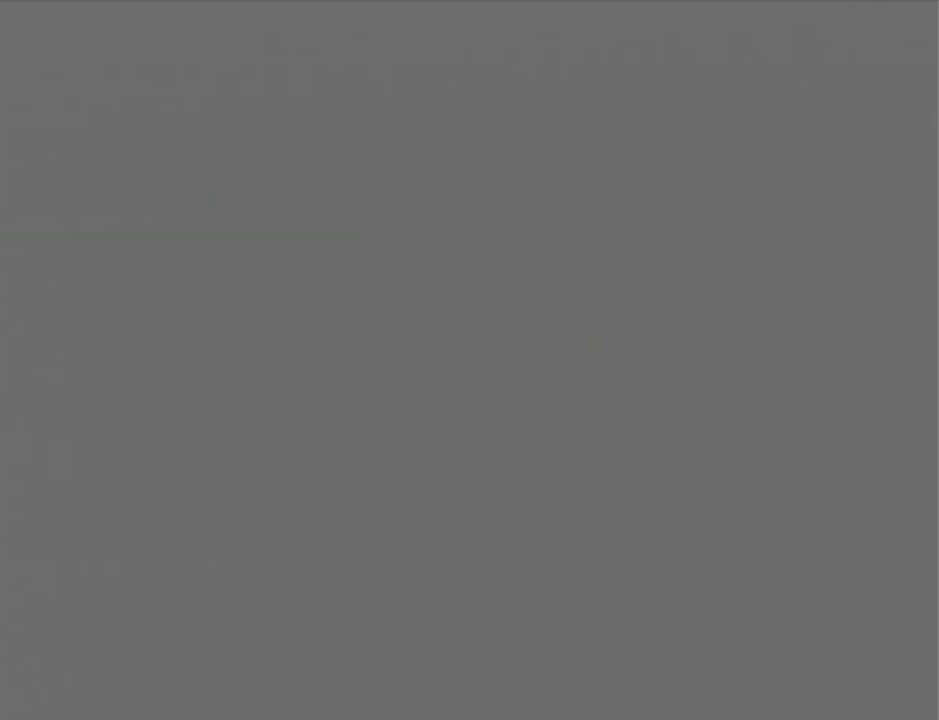
Gameplay with a controller (Nintendo layout); each line is a JSON object with the inputs held at the frame after it. "events" lists button and stick changes between this image and that frame as [ms after this image, input, new state], when the widget could be followed in between. Not read: L3 R3.
{"buttons": [], "left_stick": "center", "events": [[317, "A", "down"], [317, "B", "down"], [384, "A", "up"], [417, "B", "up"]]}
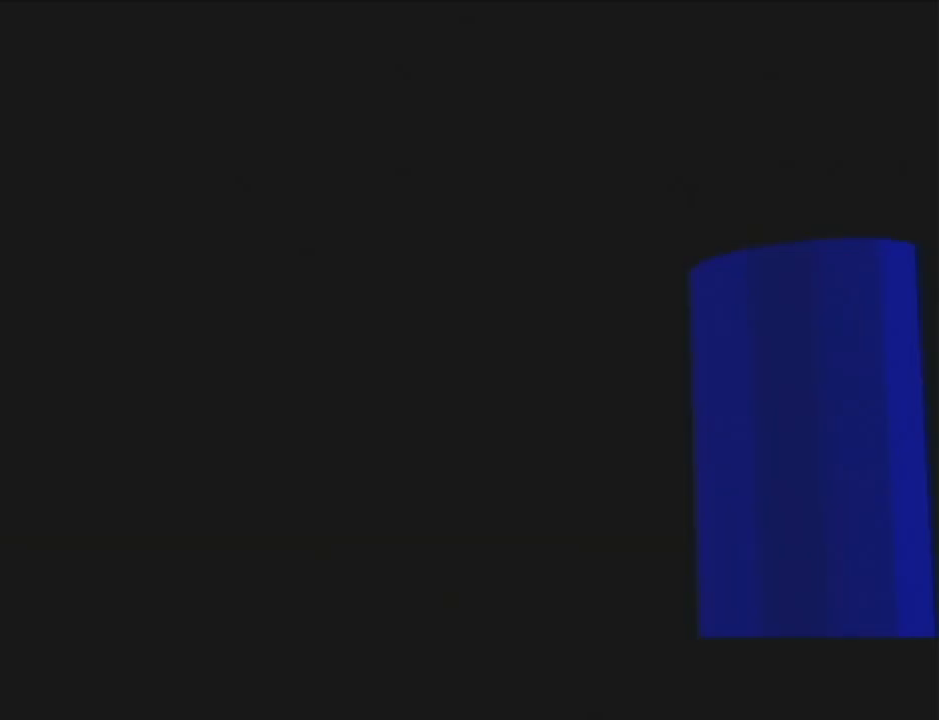
{"buttons": [], "left_stick": "center", "events": [[34, "B", "down"], [84, "B", "up"], [184, "A", "down"], [284, "A", "up"], [417, "A", "down"], [434, "A", "up"]]}
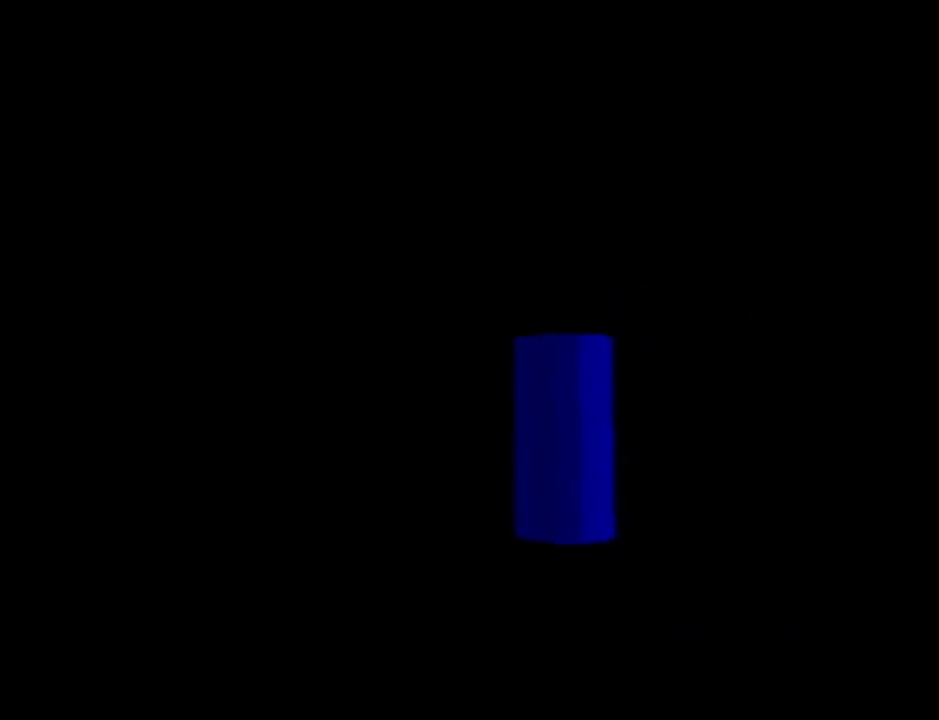
{"buttons": ["A", "B"], "left_stick": "center", "events": [[67, "B", "down"], [100, "B", "up"], [284, "A", "down"], [367, "A", "up"], [400, "A", "down"], [434, "B", "down"]]}
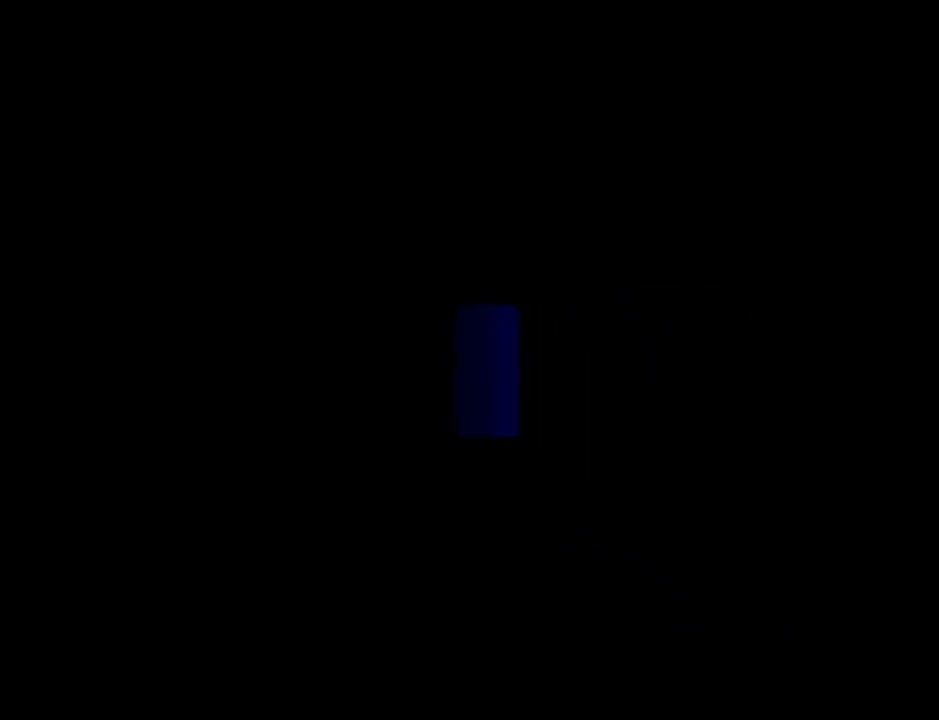
{"buttons": [], "left_stick": "center", "events": [[34, "A", "up"], [34, "B", "up"], [101, "A", "down"], [117, "B", "down"], [151, "B", "up"], [184, "A", "up"], [251, "A", "down"], [284, "B", "down"], [351, "A", "up"], [351, "B", "up"], [418, "A", "down"], [418, "B", "down"], [468, "A", "up"], [468, "B", "up"]]}
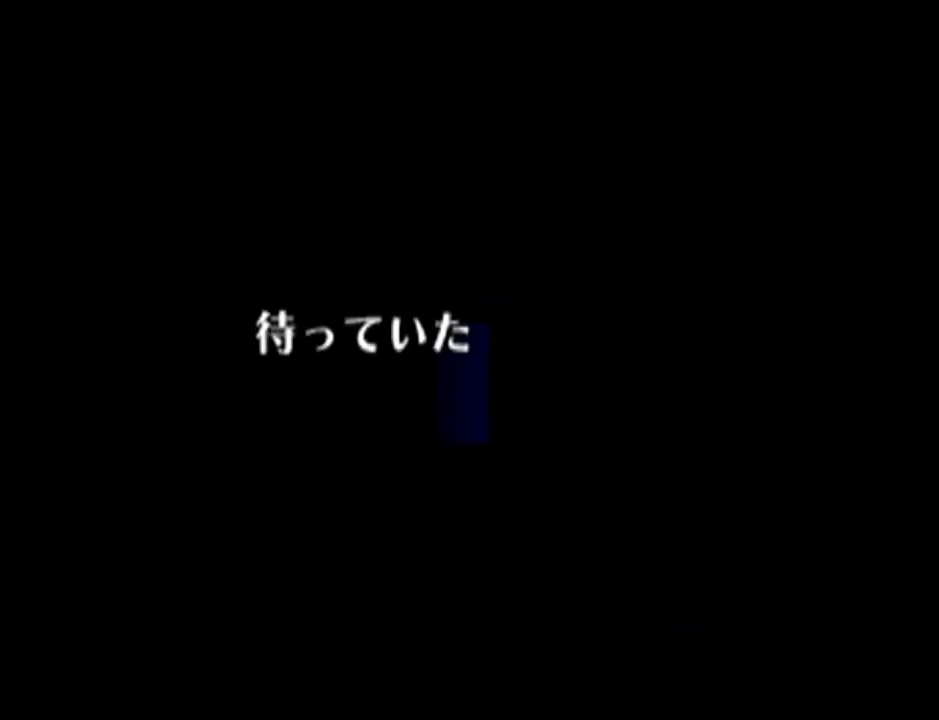
{"buttons": ["A", "B"], "left_stick": "center", "events": [[67, "A", "down"], [67, "B", "down"], [117, "A", "up"], [117, "B", "up"], [183, "A", "down"], [217, "B", "down"], [250, "B", "up"], [284, "A", "up"], [350, "A", "down"], [350, "B", "down"], [417, "A", "up"], [417, "B", "up"], [500, "A", "down"], [500, "B", "down"]]}
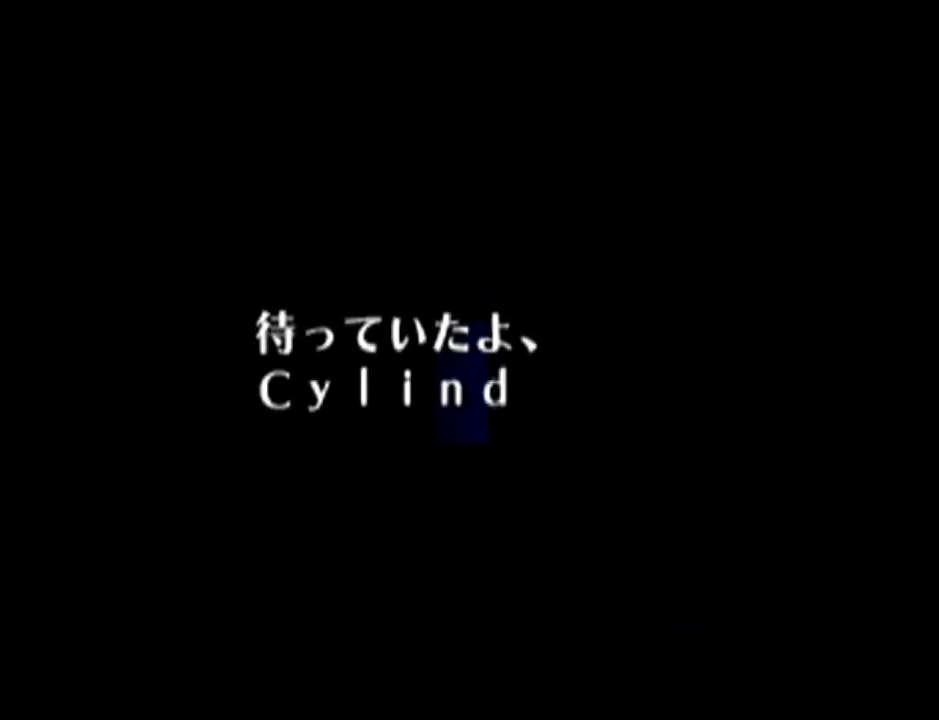
{"buttons": [], "left_stick": "center", "events": [[34, "A", "up"], [67, "B", "up"], [101, "B", "down"], [134, "A", "down"], [167, "A", "up"], [167, "B", "up"], [251, "A", "down"], [251, "B", "down"], [317, "A", "up"], [317, "B", "up"], [401, "A", "down"], [468, "A", "up"]]}
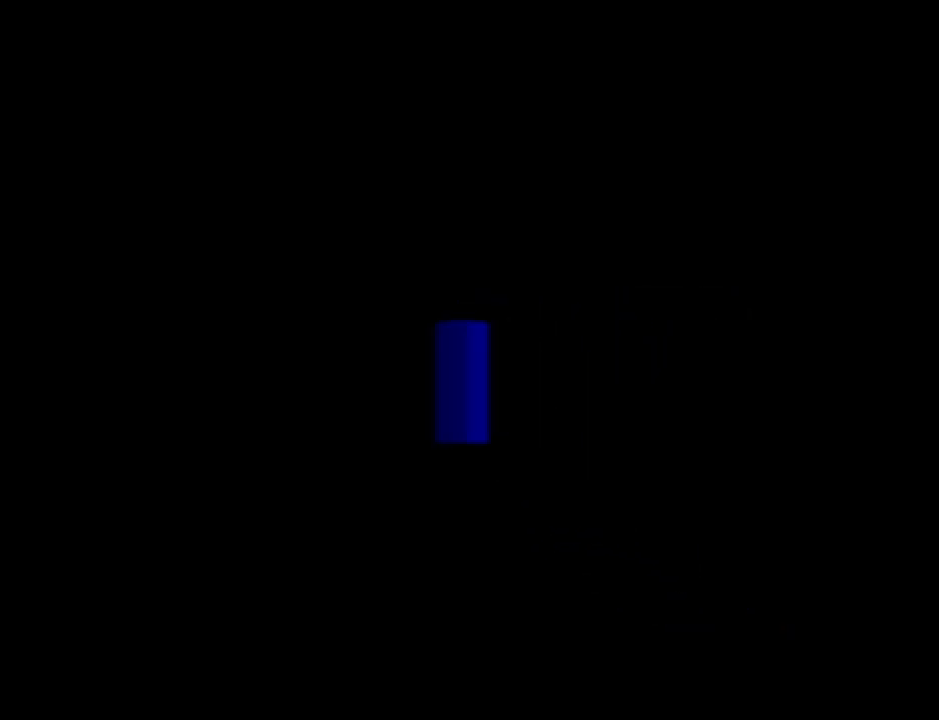
{"buttons": [], "left_stick": "center", "events": [[400, "A", "down"], [400, "B", "down"], [500, "A", "up"], [500, "B", "up"]]}
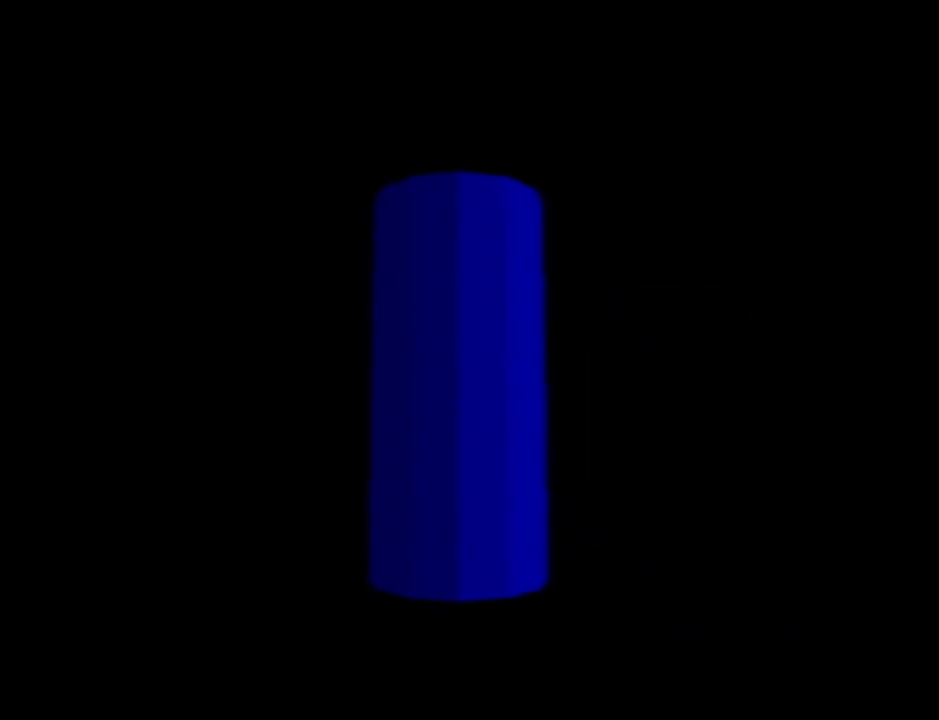
{"buttons": [], "left_stick": "center", "events": [[117, "A", "down"], [151, "B", "down"], [217, "A", "up"], [217, "B", "up"], [351, "A", "down"], [367, "B", "down"], [434, "A", "up"], [434, "B", "up"]]}
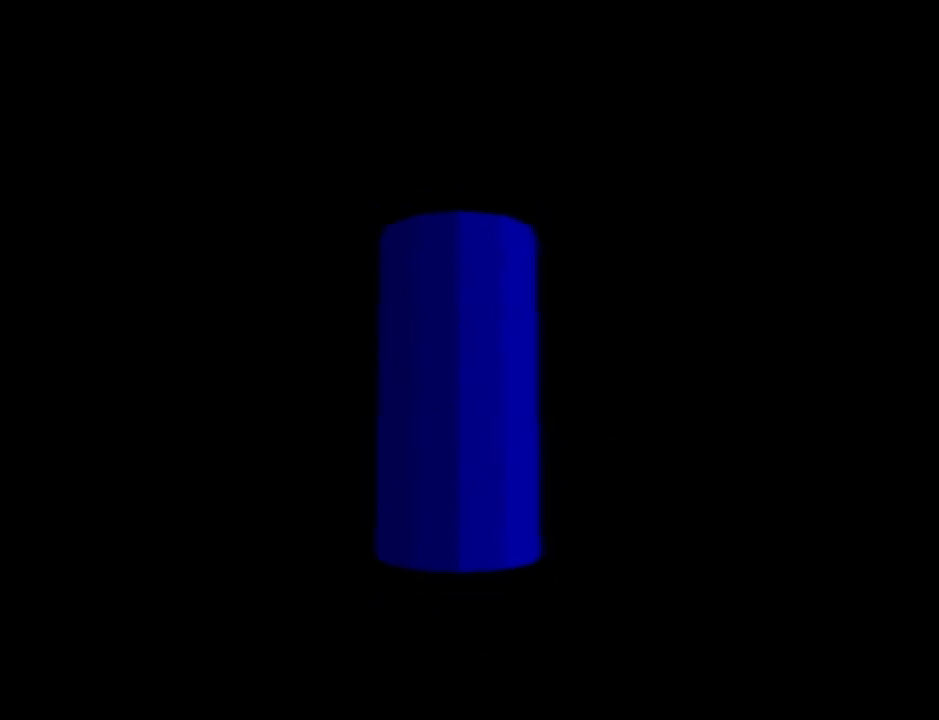
{"buttons": [], "left_stick": "center", "events": [[100, "B", "down"], [117, "A", "down"], [217, "A", "up"], [217, "B", "up"], [350, "A", "down"], [350, "B", "down"], [434, "A", "up"], [434, "B", "up"]]}
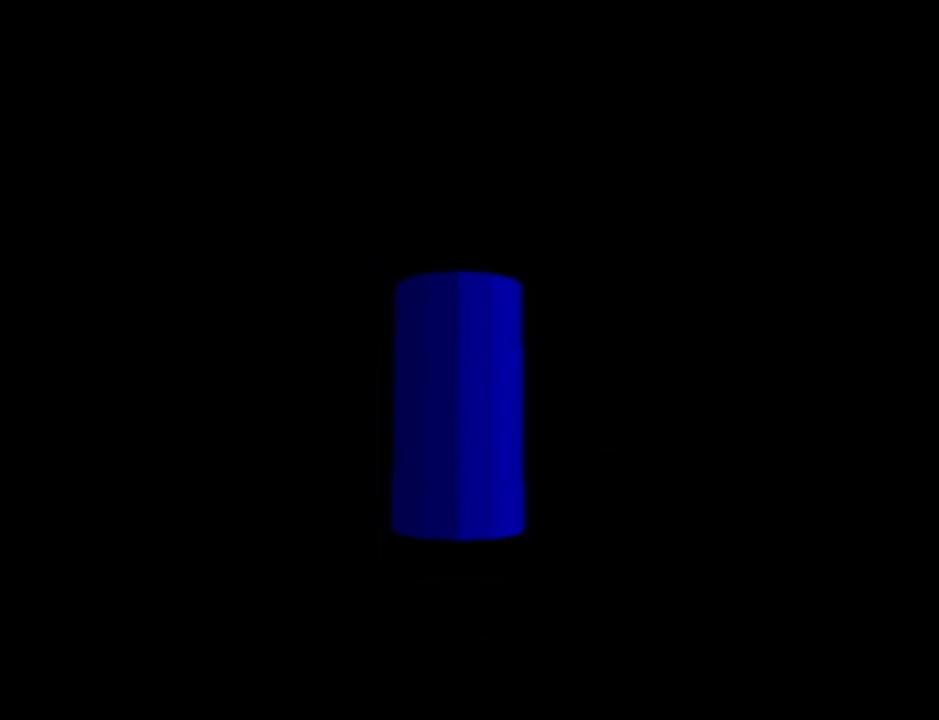
{"buttons": ["A"], "left_stick": "center", "events": [[67, "A", "down"], [84, "B", "down"], [117, "A", "up"], [117, "B", "up"], [251, "A", "down"], [284, "B", "down"], [317, "A", "up"], [317, "B", "up"], [434, "A", "down"], [468, "B", "down"], [501, "B", "up"]]}
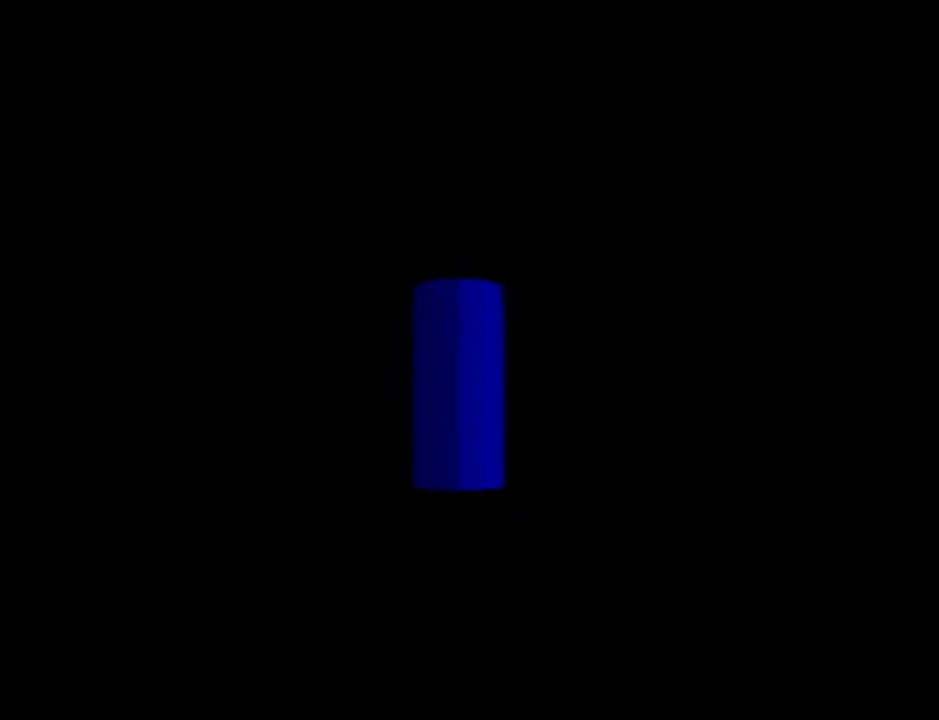
{"buttons": [], "left_stick": "center", "events": [[33, "A", "up"], [117, "A", "down"], [117, "B", "down"], [183, "A", "up"], [183, "B", "up"], [250, "A", "down"], [250, "B", "down"], [317, "A", "up"], [317, "B", "up"], [400, "A", "down"], [400, "B", "down"], [467, "A", "up"], [467, "B", "up"]]}
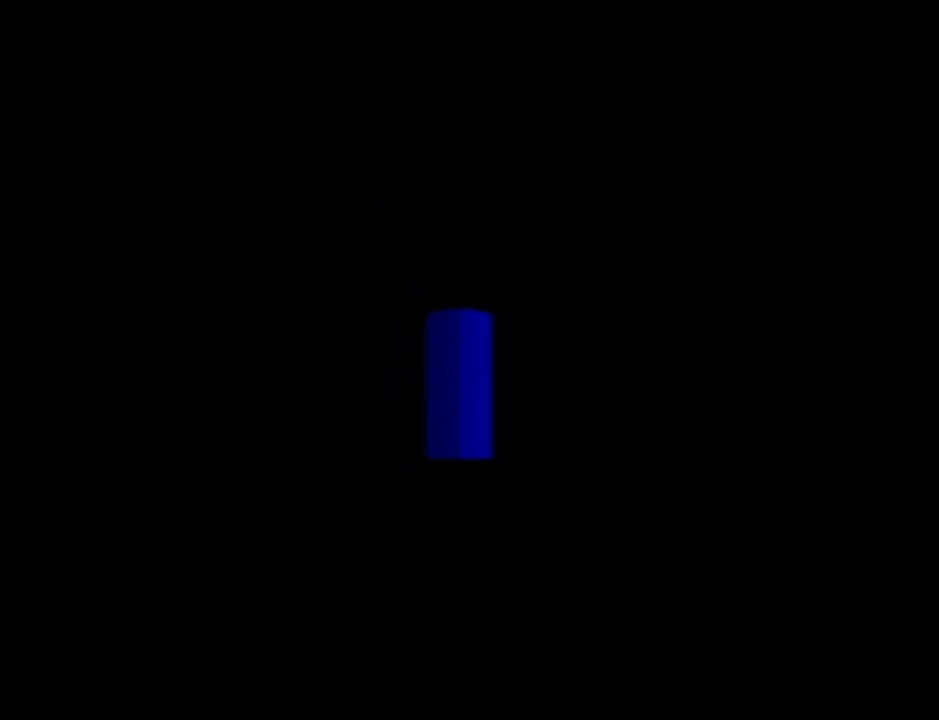
{"buttons": ["A"], "left_stick": "center", "events": [[151, "A", "down"], [151, "B", "down"], [251, "A", "up"], [251, "B", "up"], [334, "A", "down"], [334, "B", "down"], [401, "A", "up"], [401, "B", "up"], [501, "A", "down"]]}
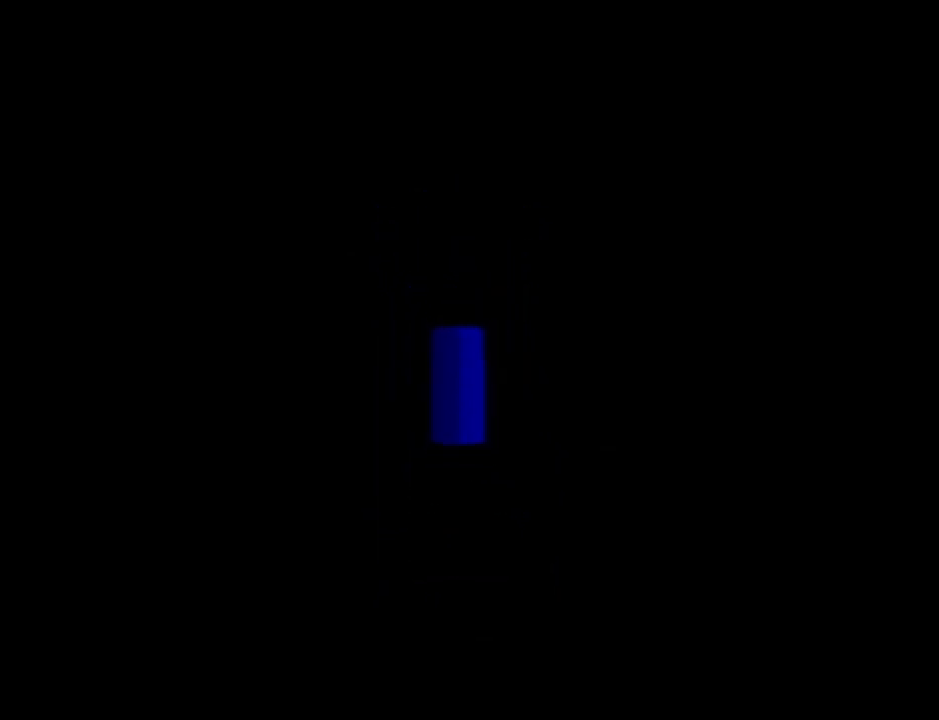
{"buttons": [], "left_stick": "center", "events": [[33, "B", "down"], [50, "A", "up"], [50, "B", "up"], [150, "A", "down"], [150, "B", "down"], [183, "A", "up"], [217, "B", "up"], [267, "A", "down"], [267, "B", "down"], [334, "A", "up"], [334, "B", "up"], [434, "A", "down"], [434, "B", "down"], [500, "A", "up"], [500, "B", "up"]]}
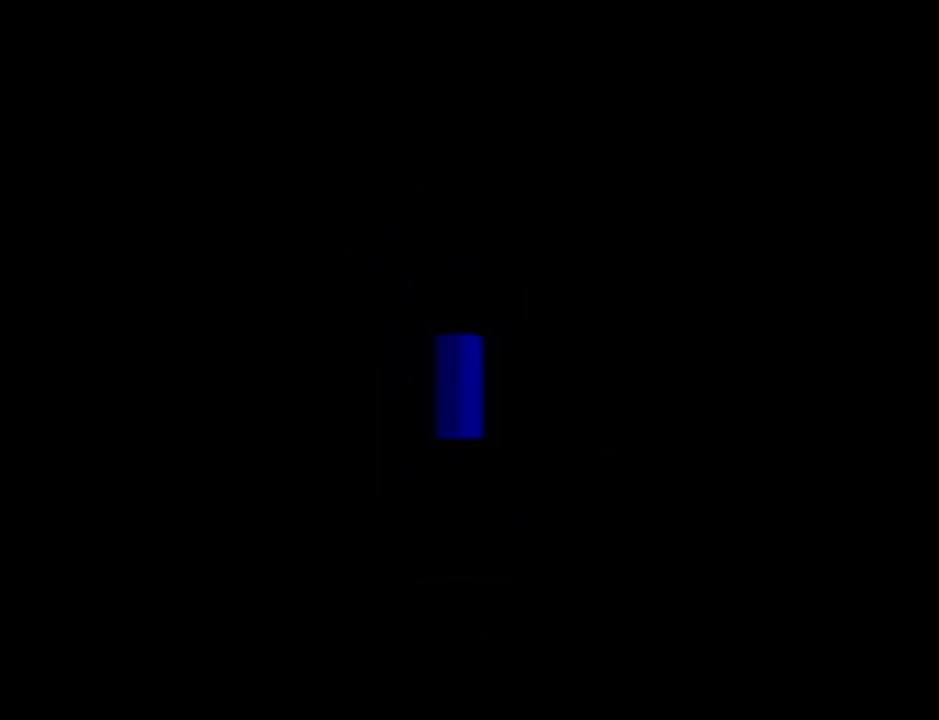
{"buttons": [], "left_stick": "center", "events": [[84, "A", "down"], [84, "B", "down"], [117, "A", "up"], [117, "B", "up"], [251, "B", "down"], [301, "B", "up"], [401, "B", "down"], [468, "B", "up"]]}
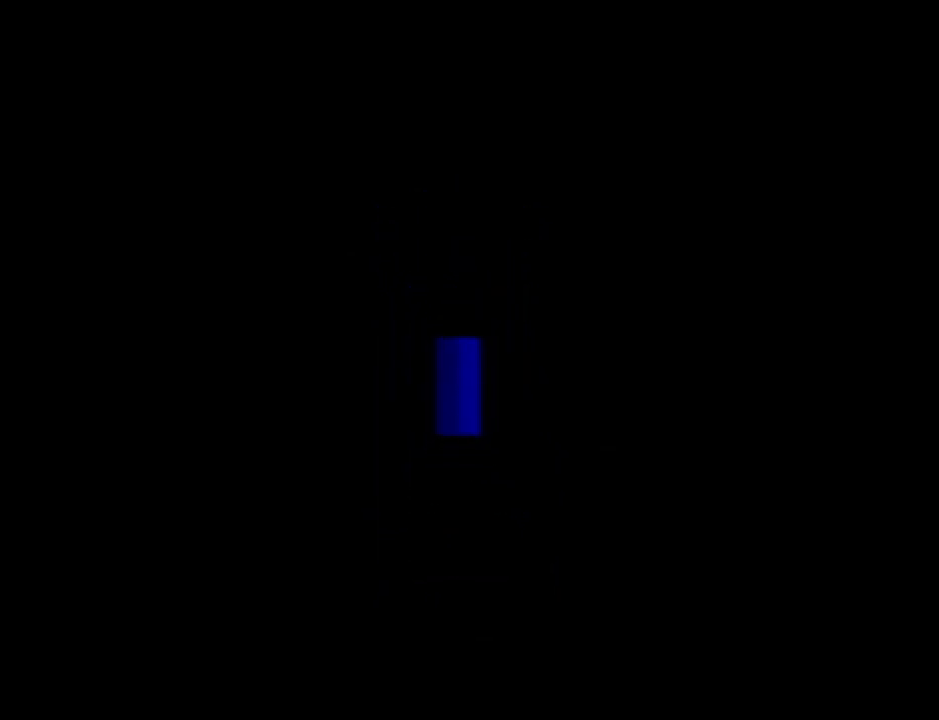
{"buttons": [], "left_stick": "center", "events": [[250, "A", "down"], [250, "B", "down"], [284, "A", "up"], [284, "B", "up"], [400, "A", "down"], [400, "B", "down"], [500, "A", "up"], [500, "B", "up"]]}
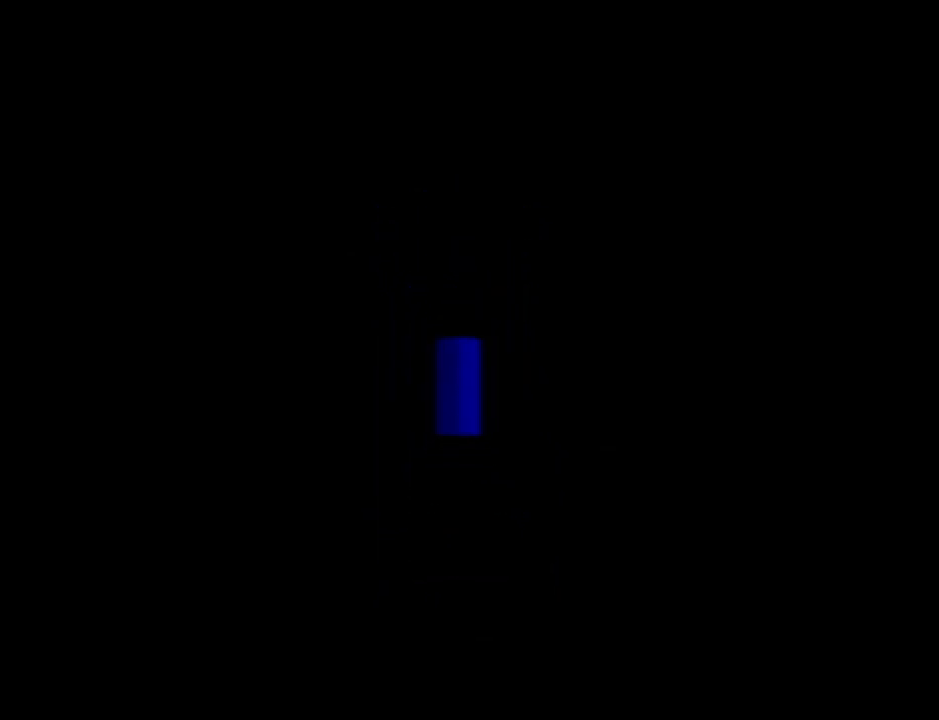
{"buttons": [], "left_stick": "center", "events": [[50, "B", "down"], [151, "B", "up"], [217, "B", "down"], [251, "A", "down"], [284, "A", "up"], [284, "B", "up"], [367, "A", "down"], [401, "B", "down"], [468, "A", "up"], [468, "B", "up"]]}
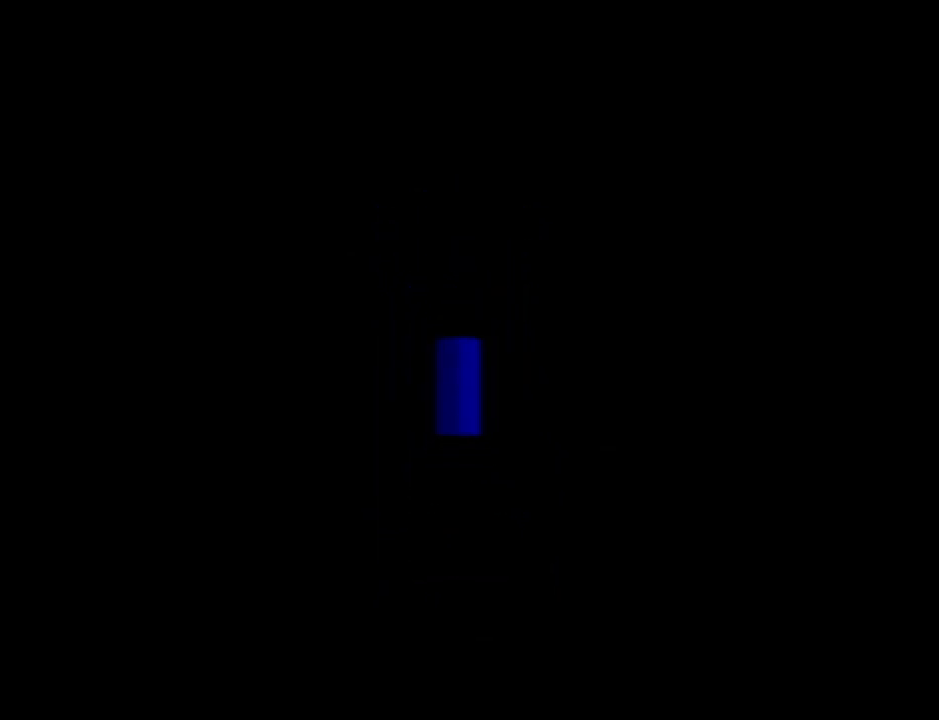
{"buttons": [], "left_stick": "center", "events": [[33, "A", "down"], [50, "B", "down"], [117, "B", "up"], [150, "A", "up"], [250, "A", "down"], [250, "B", "down"], [300, "A", "up"], [300, "B", "up"], [400, "A", "down"], [400, "B", "down"], [500, "A", "up"], [500, "B", "up"]]}
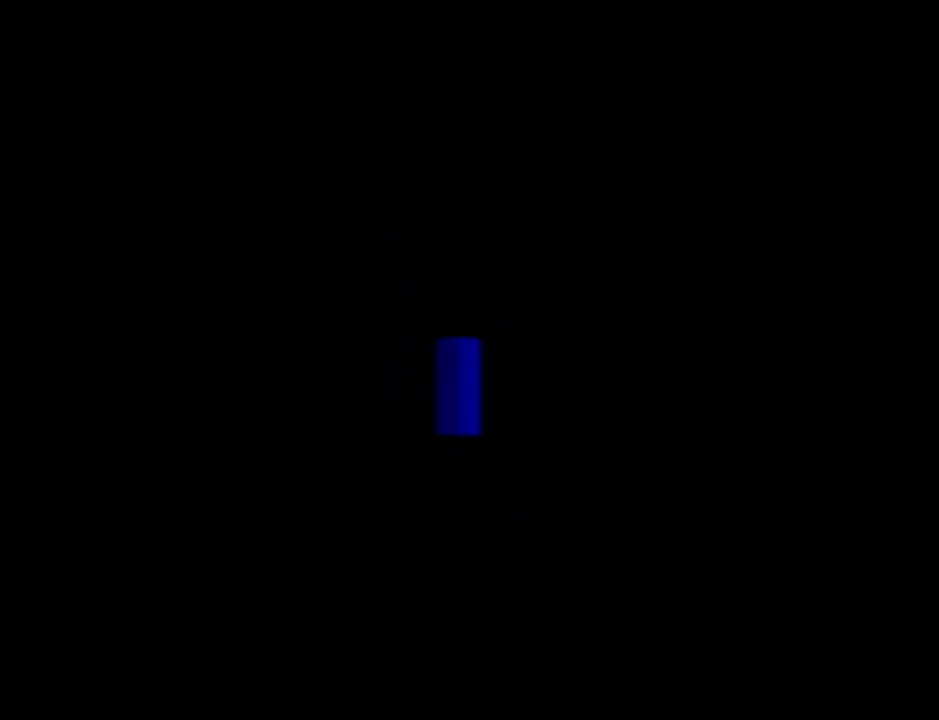
{"buttons": [], "left_stick": "center", "events": [[50, "B", "down"], [84, "A", "down"], [151, "A", "up"], [151, "B", "up"], [251, "A", "down"], [251, "B", "down"], [284, "A", "up"], [284, "B", "up"], [367, "A", "down"], [401, "B", "down"], [434, "A", "up"], [434, "B", "up"]]}
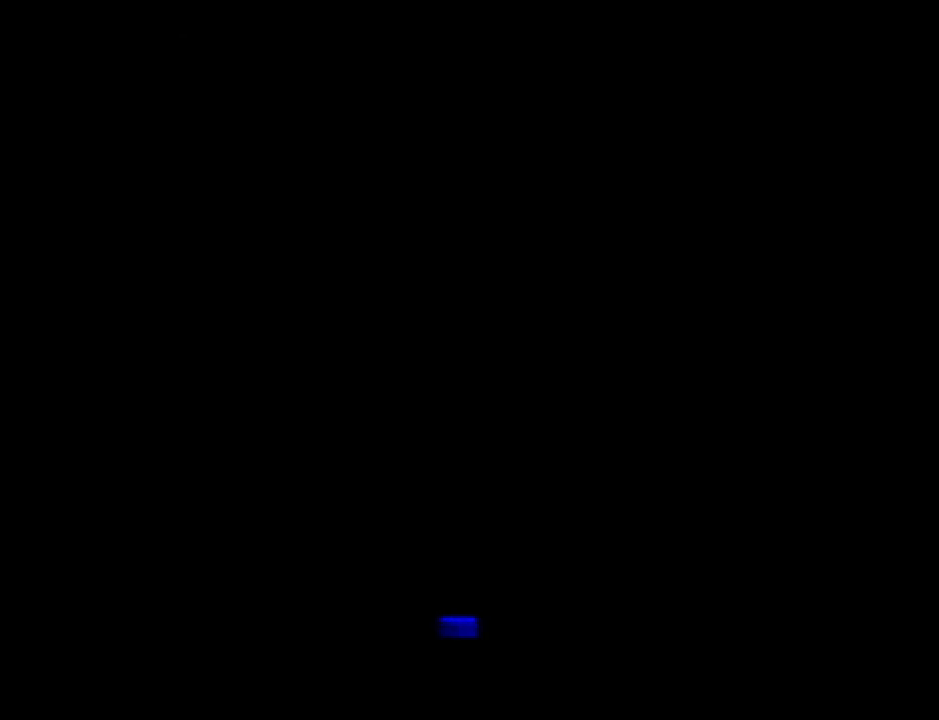
{"buttons": ["A", "B"], "left_stick": "center", "events": [[33, "A", "down"], [33, "B", "down"], [83, "A", "up"], [117, "B", "up"], [183, "A", "down"], [183, "B", "down"], [250, "A", "up"], [250, "B", "up"], [300, "B", "down"], [334, "A", "down"], [367, "A", "up"], [400, "B", "up"], [484, "A", "down"], [484, "B", "down"]]}
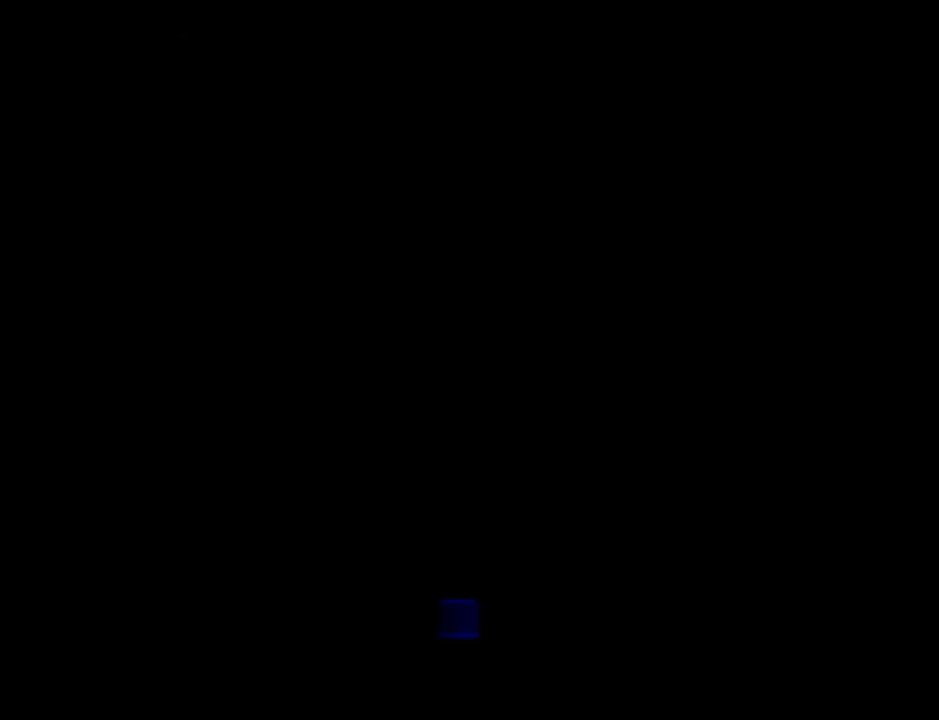
{"buttons": [], "left_stick": "center", "events": [[34, "B", "up"], [50, "A", "up"], [84, "A", "down"], [117, "B", "down"], [184, "A", "up"], [184, "B", "up"], [267, "A", "down"], [267, "B", "down"], [334, "A", "up"], [334, "B", "up"], [401, "A", "down"], [401, "B", "down"], [501, "A", "up"], [501, "B", "up"]]}
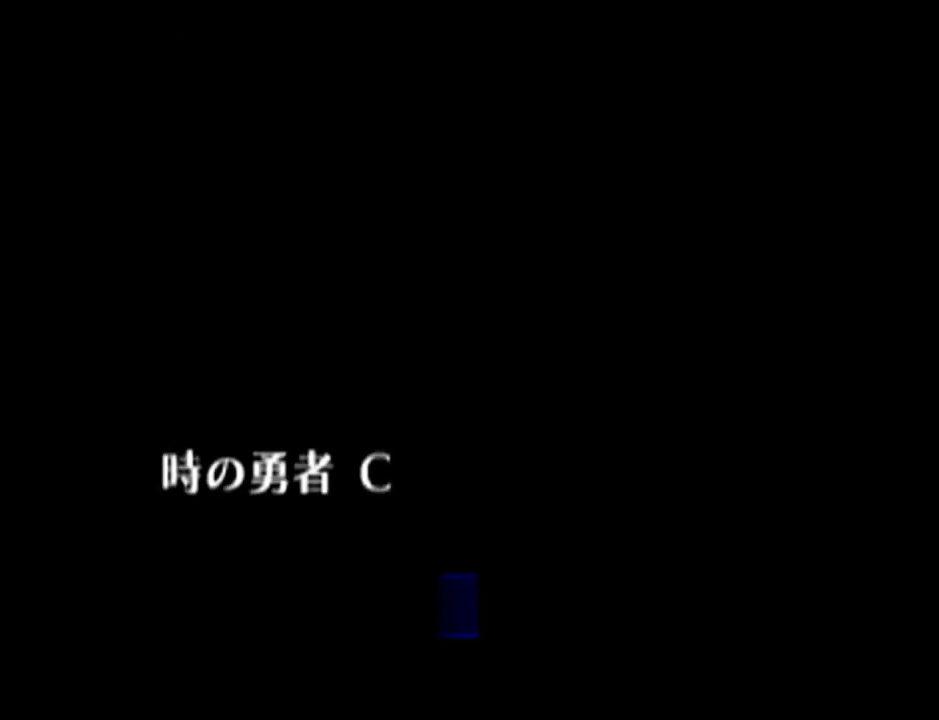
{"buttons": [], "left_stick": "center", "events": [[83, "A", "down"], [83, "B", "down"], [183, "A", "up"], [183, "B", "up"], [233, "A", "down"], [284, "B", "down"], [300, "B", "up"], [334, "A", "up"], [434, "A", "down"], [434, "B", "down"], [484, "A", "up"], [484, "B", "up"]]}
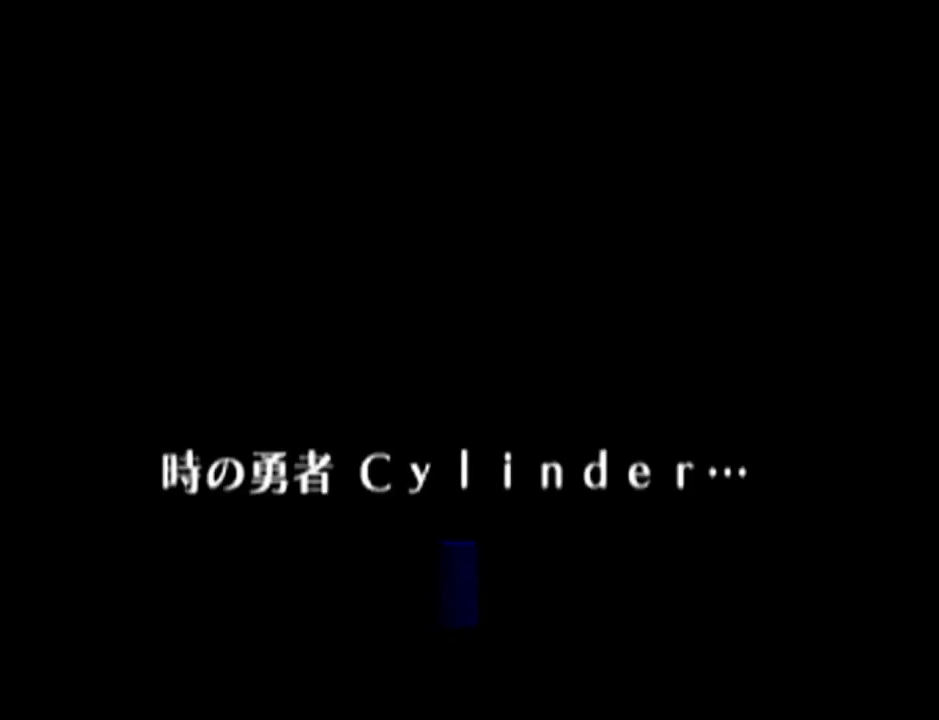
{"buttons": ["A", "B"], "left_stick": "center", "events": [[84, "A", "down"], [117, "B", "down"], [151, "A", "up"], [151, "B", "up"], [251, "A", "down"], [267, "B", "down"], [334, "A", "up"], [334, "B", "up"], [434, "A", "down"], [468, "B", "down"]]}
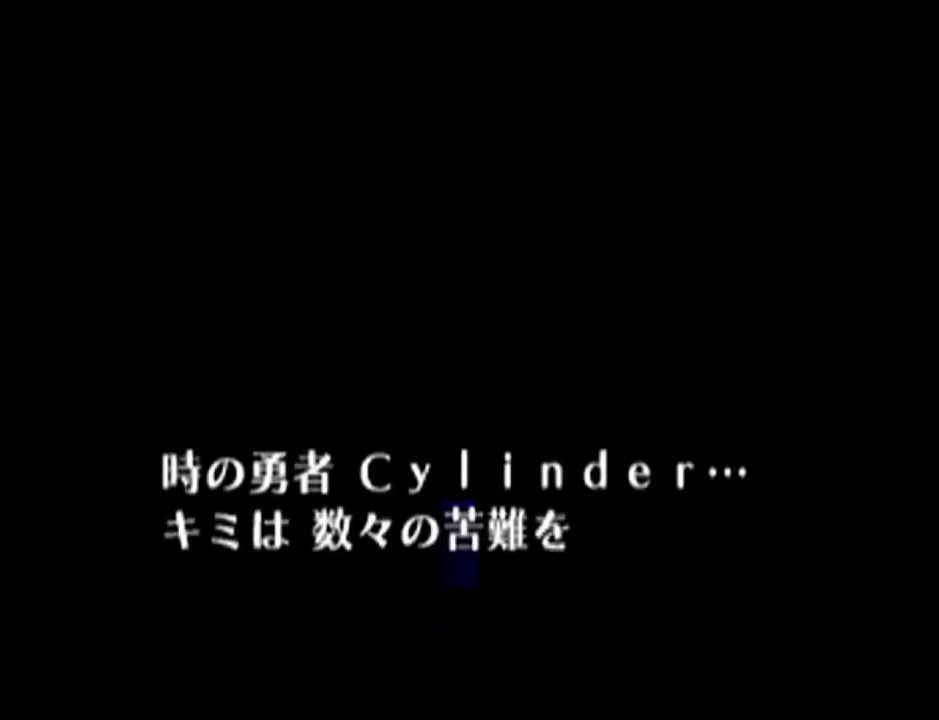
{"buttons": [], "left_stick": "center", "events": [[17, "A", "up"], [17, "B", "up"], [117, "A", "down"], [150, "B", "down"], [233, "A", "up"], [233, "B", "up"], [334, "A", "down"], [367, "B", "down"], [434, "A", "up"], [434, "B", "up"]]}
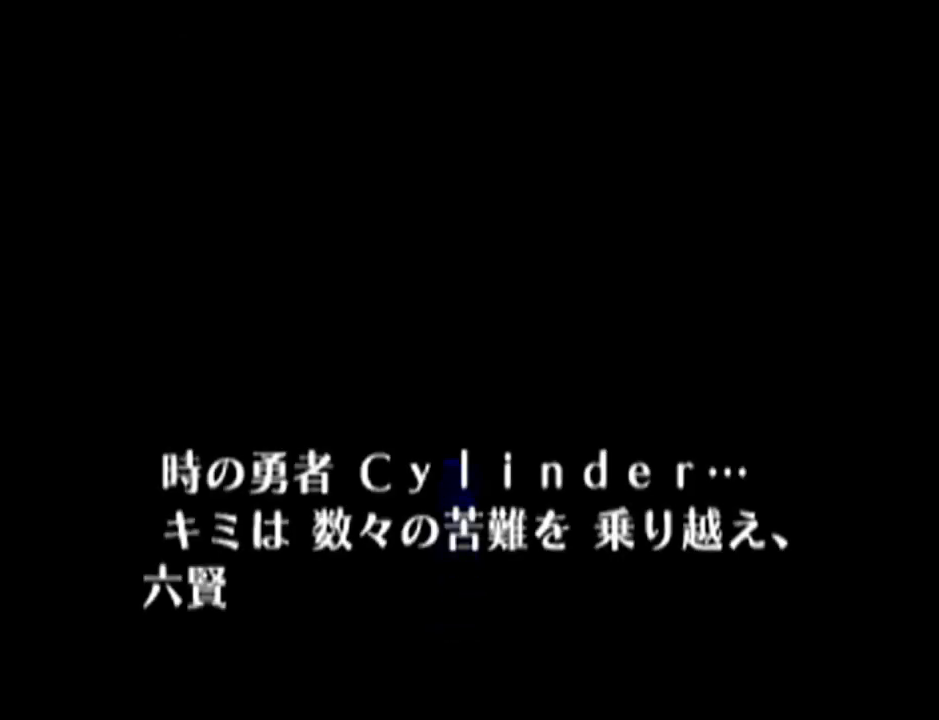
{"buttons": ["A", "B"], "left_stick": "center", "events": [[17, "A", "down"], [50, "B", "down"], [117, "A", "up"], [117, "B", "up"], [217, "A", "down"], [217, "B", "down"], [234, "A", "up"], [234, "B", "up"], [334, "A", "down"], [367, "B", "down"], [401, "A", "up"], [401, "B", "up"], [484, "A", "down"], [484, "B", "down"]]}
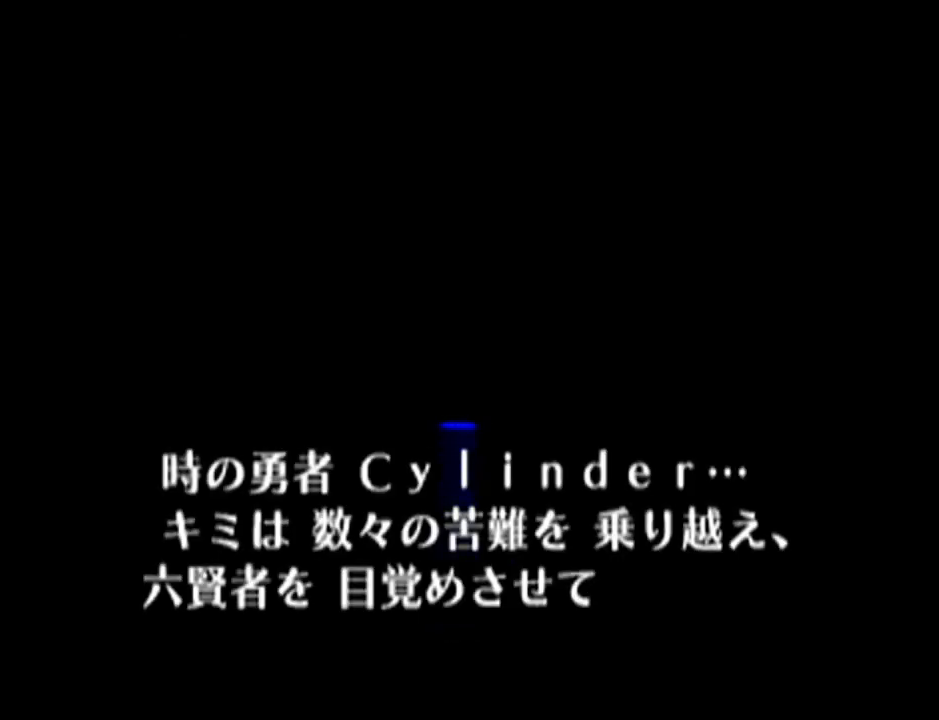
{"buttons": ["A", "B"], "left_stick": "center", "events": [[100, "A", "up"], [100, "B", "up"], [200, "A", "down"], [200, "B", "down"], [234, "B", "up"], [250, "A", "up"], [317, "A", "down"], [351, "B", "down"], [384, "A", "up"], [384, "B", "up"], [467, "A", "down"], [501, "B", "down"]]}
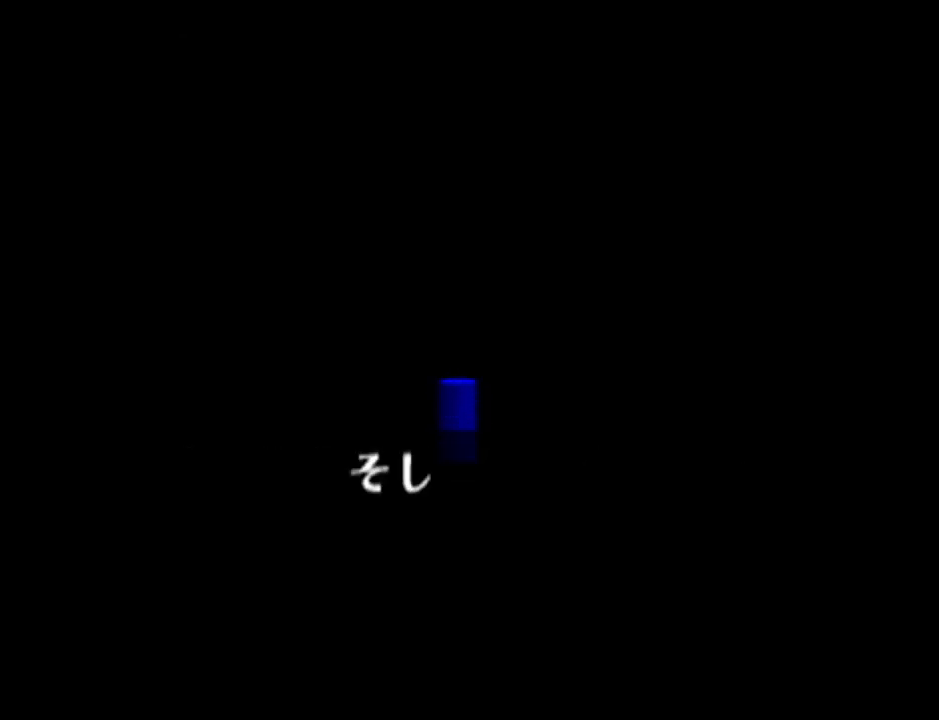
{"buttons": ["A", "B"], "left_stick": "center", "events": [[50, "A", "up"], [50, "B", "up"], [133, "B", "down"], [200, "B", "up"], [317, "B", "down"], [383, "B", "up"], [467, "A", "down"], [467, "B", "down"]]}
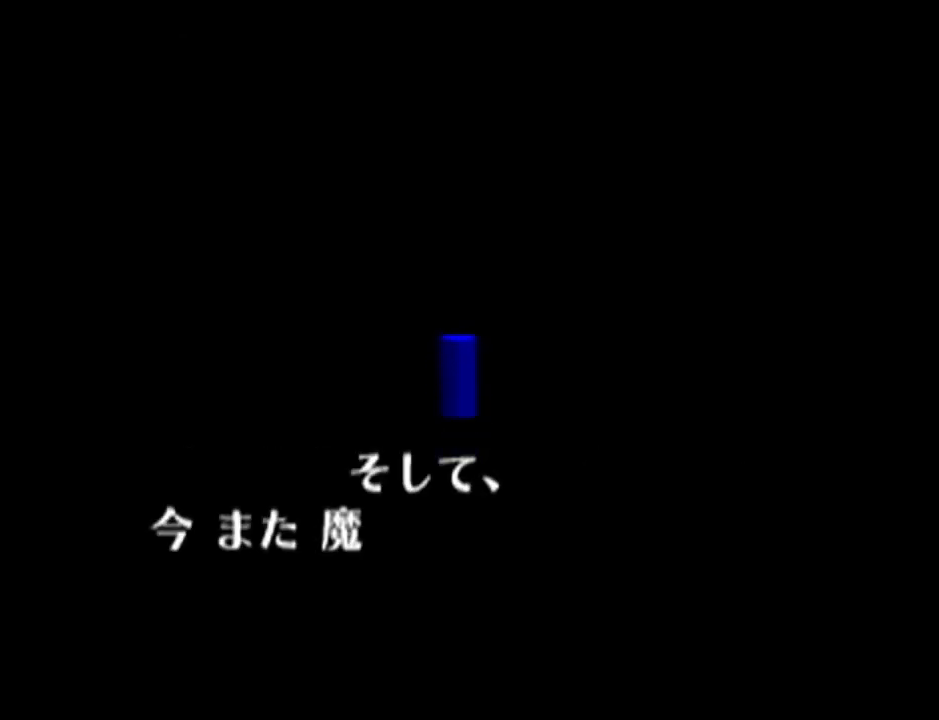
{"buttons": ["A", "B"], "left_stick": "center", "events": [[34, "A", "up"], [67, "B", "up"], [167, "A", "down"], [167, "B", "down"], [217, "A", "up"], [217, "B", "up"], [317, "A", "down"], [317, "B", "down"], [417, "A", "up"], [417, "B", "up"], [484, "A", "down"], [484, "B", "down"]]}
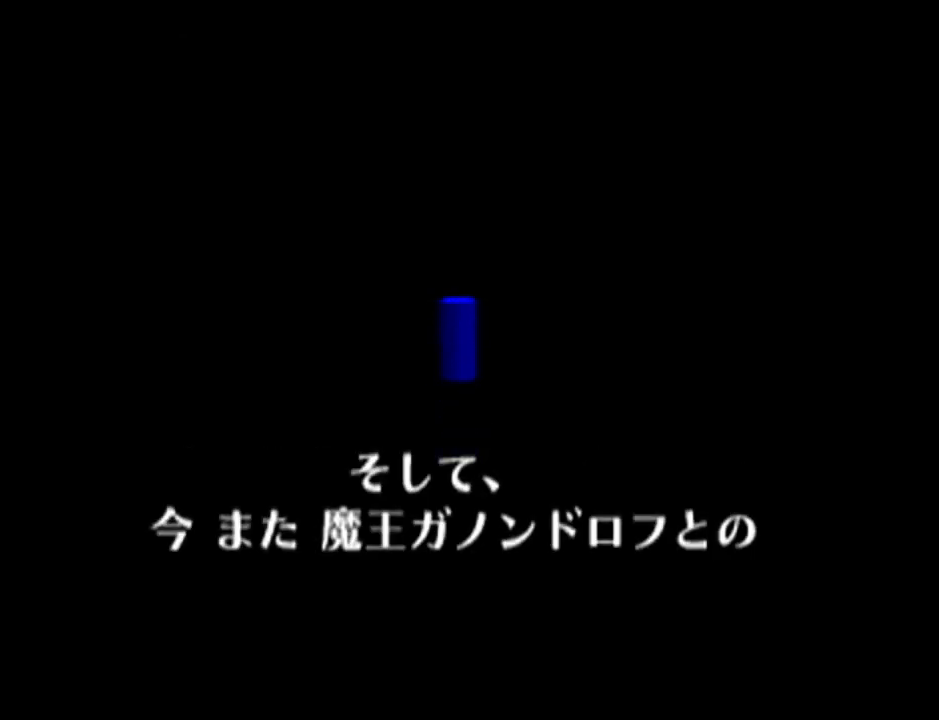
{"buttons": ["A"], "left_stick": "center", "events": [[66, "A", "up"], [100, "B", "up"], [167, "A", "down"], [167, "B", "down"], [250, "A", "up"], [250, "B", "up"], [317, "A", "down"], [350, "B", "down"], [417, "A", "up"], [417, "B", "up"], [500, "A", "down"]]}
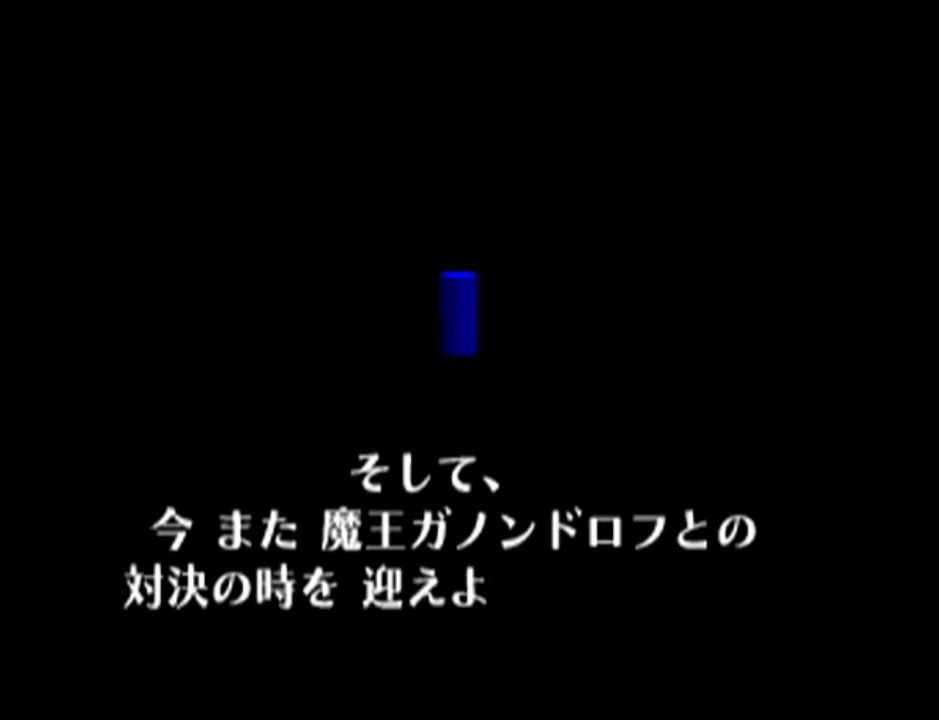
{"buttons": ["A", "B"], "left_stick": "center", "events": [[50, "B", "down"], [67, "A", "up"], [67, "B", "up"], [167, "A", "down"], [167, "B", "down"], [217, "A", "up"], [217, "B", "up"], [317, "A", "down"], [317, "B", "down"], [417, "A", "up"], [417, "B", "up"], [467, "A", "down"], [467, "B", "down"]]}
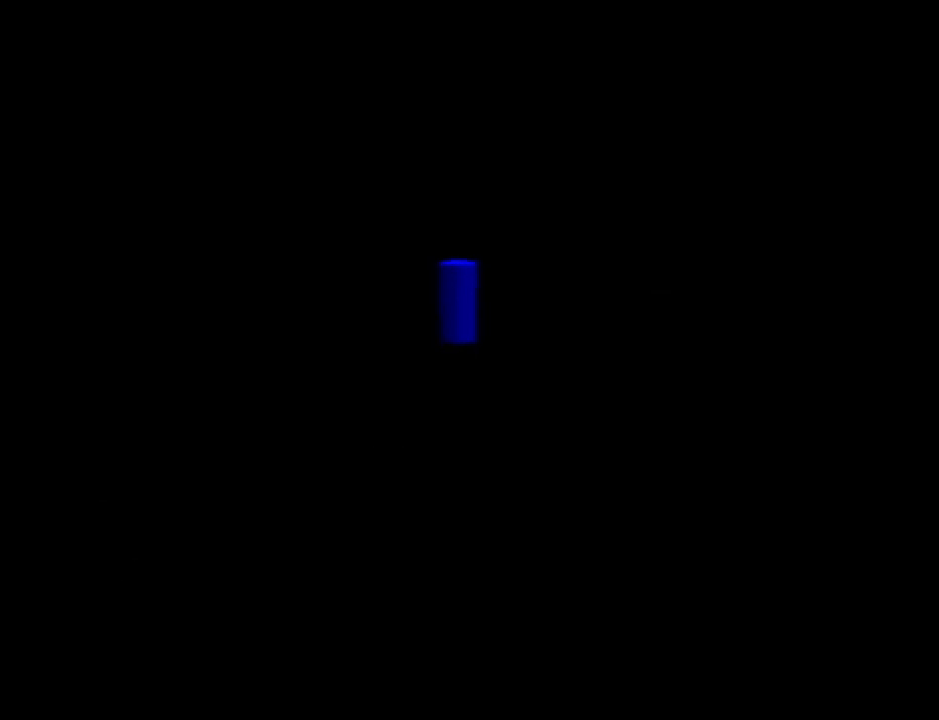
{"buttons": [], "left_stick": "center", "events": [[66, "A", "up"], [66, "B", "up"], [167, "A", "down"], [167, "B", "down"], [250, "A", "up"], [250, "B", "up"], [417, "A", "down"], [450, "B", "down"], [467, "A", "up"], [467, "B", "up"]]}
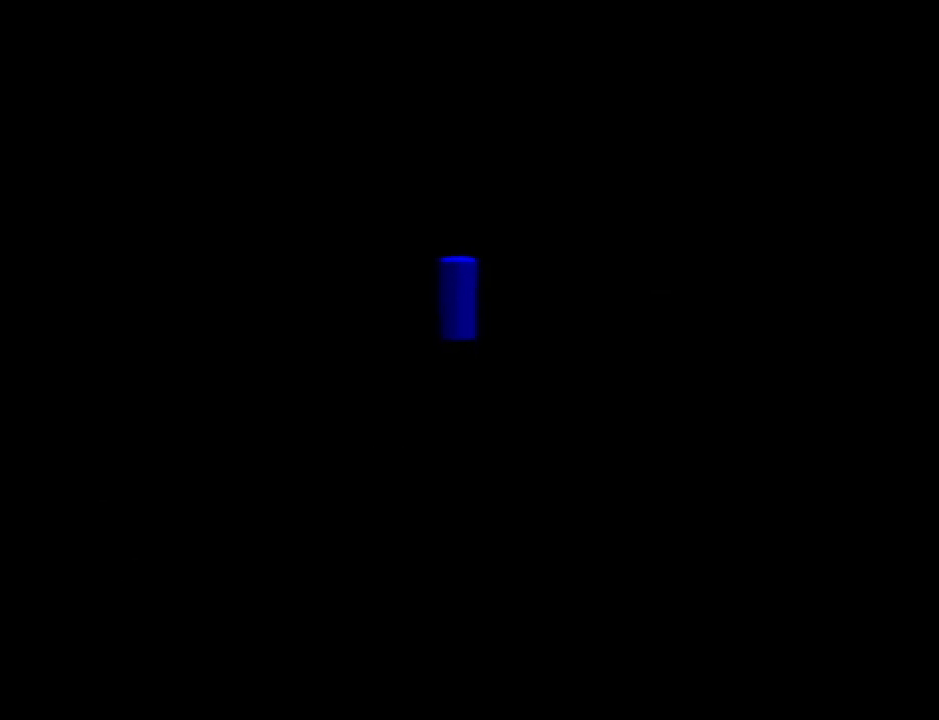
{"buttons": ["A", "B"], "left_stick": "center", "events": [[100, "A", "down"], [100, "B", "down"], [184, "A", "up"], [184, "B", "up"], [317, "A", "down"], [317, "B", "down"], [384, "A", "up"], [384, "B", "up"], [501, "A", "down"], [501, "B", "down"]]}